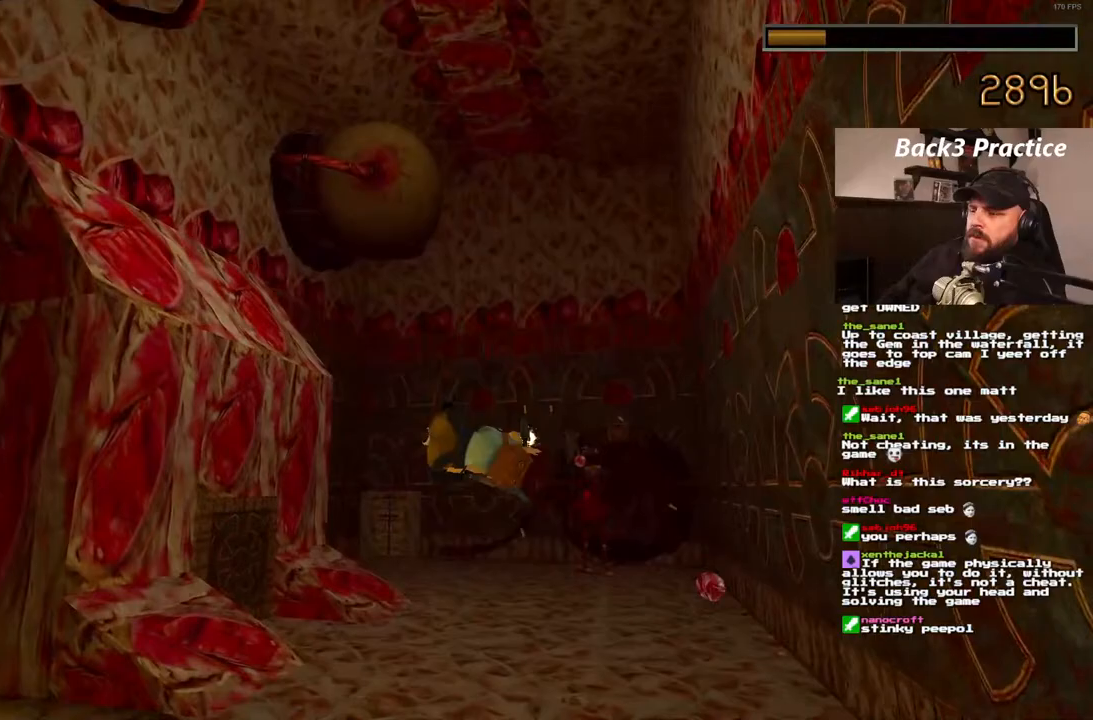
Gameplay with a controller (PlayStation layout); each line is a JSON object with the inputs held at the frame after it. "events" lists button and stick changes between this image and that frame as [ms after this image, input, new state], when the widget could be followed in between. Not read: HOME L3 R3.
{"buttons": ["CROSS", "SQUARE"], "left_stick": "center", "right_stick": "center", "events": [[267, "DPAD_LEFT", "up"]]}
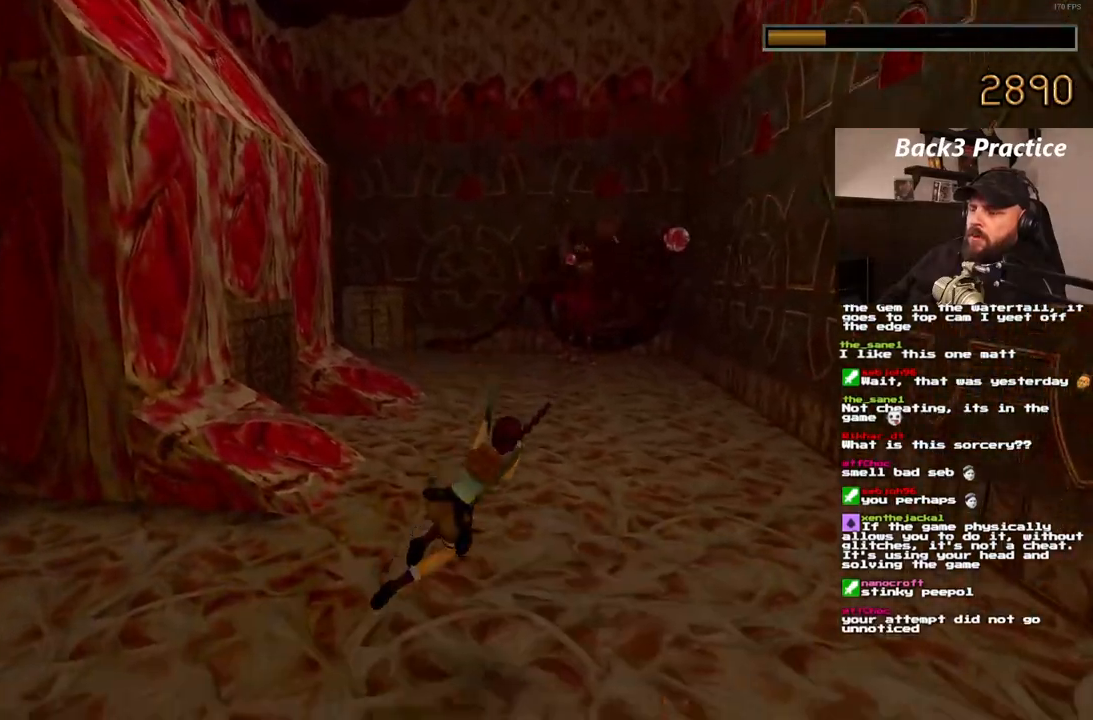
{"buttons": ["CROSS", "SQUARE", "DPAD_LEFT"], "left_stick": "center", "right_stick": "center", "events": [[217, "DPAD_LEFT", "down"]]}
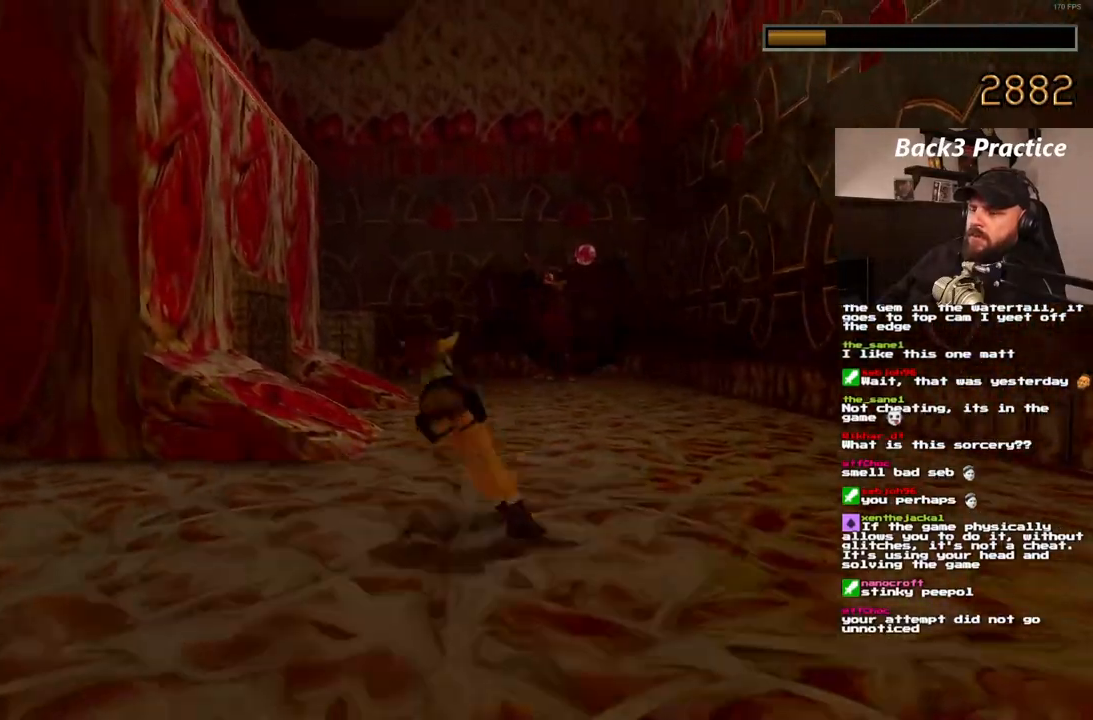
{"buttons": ["CROSS", "SQUARE"], "left_stick": "center", "right_stick": "center", "events": [[167, "DPAD_LEFT", "up"]]}
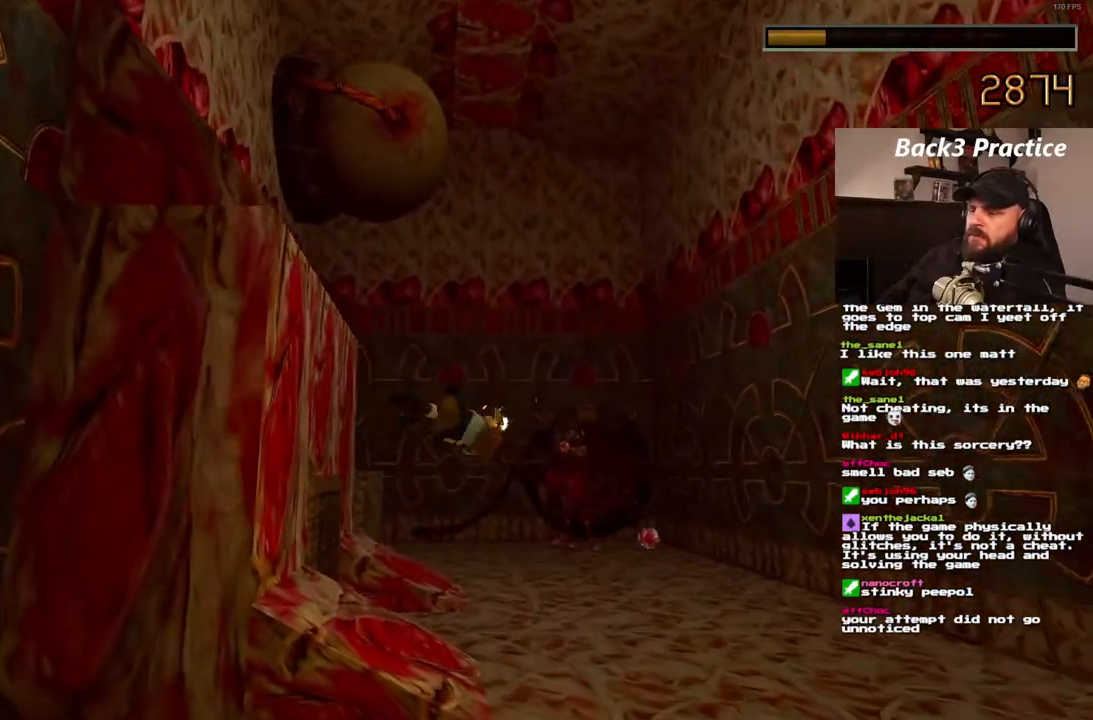
{"buttons": ["CROSS", "SQUARE"], "left_stick": "center", "right_stick": "center", "events": []}
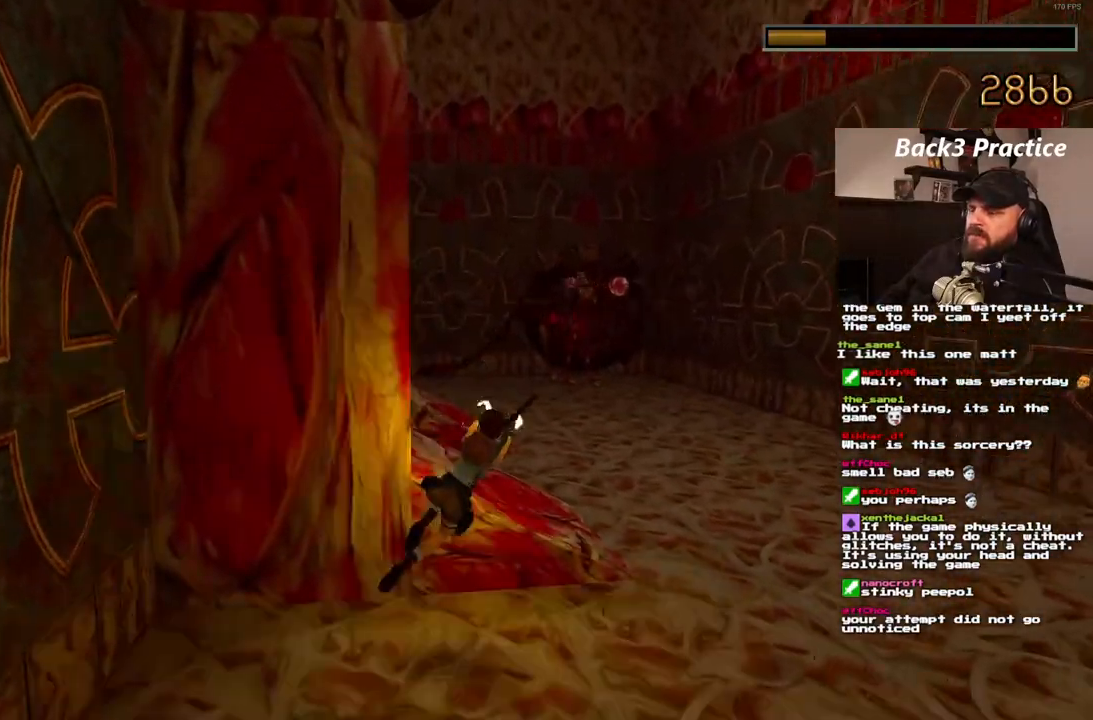
{"buttons": ["CROSS", "SQUARE", "DPAD_RIGHT"], "left_stick": "center", "right_stick": "center", "events": [[67, "DPAD_RIGHT", "down"]]}
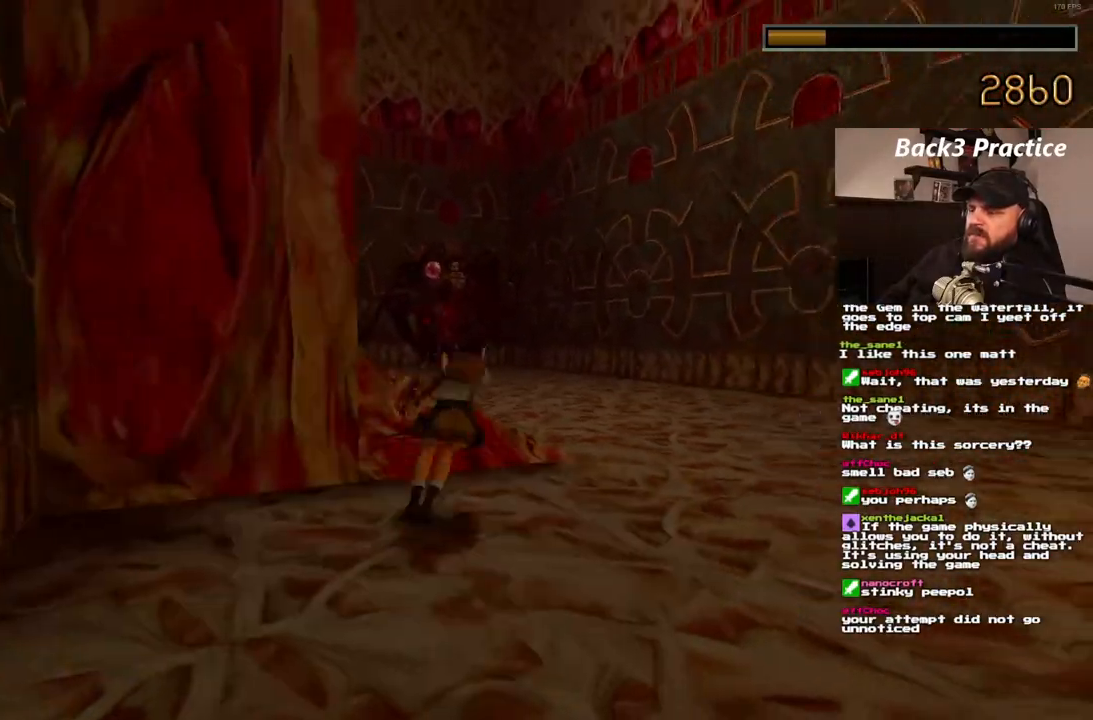
{"buttons": ["CROSS", "SQUARE", "DPAD_RIGHT"], "left_stick": "center", "right_stick": "center", "events": []}
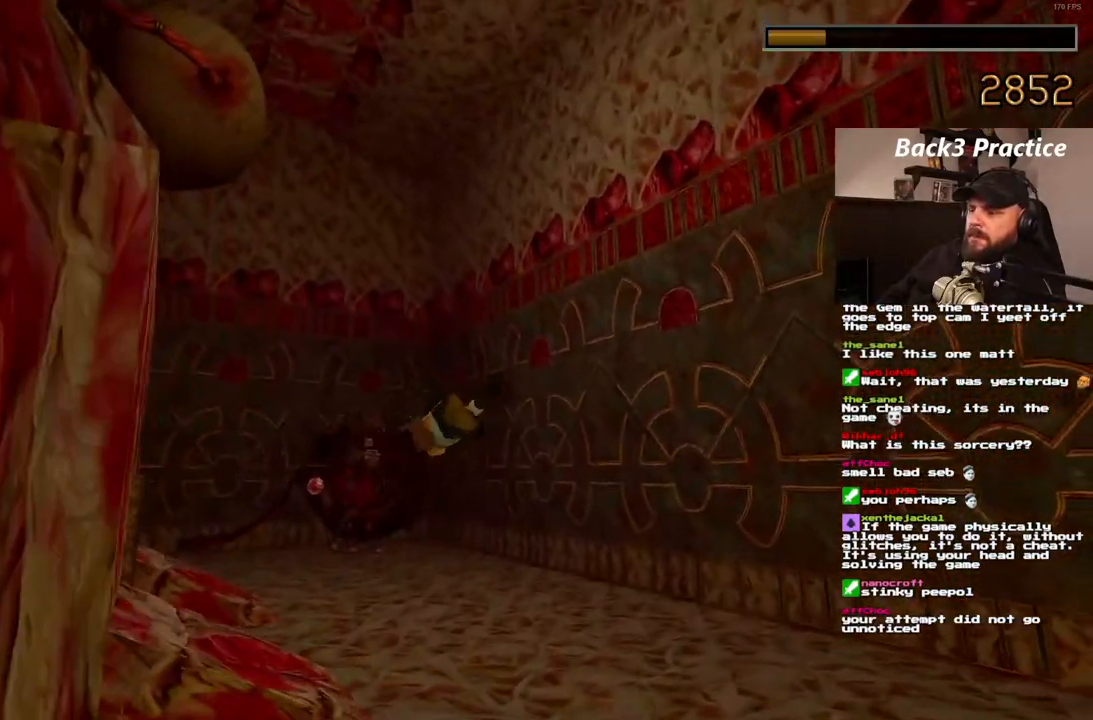
{"buttons": ["CROSS", "SQUARE"], "left_stick": "center", "right_stick": "center"}
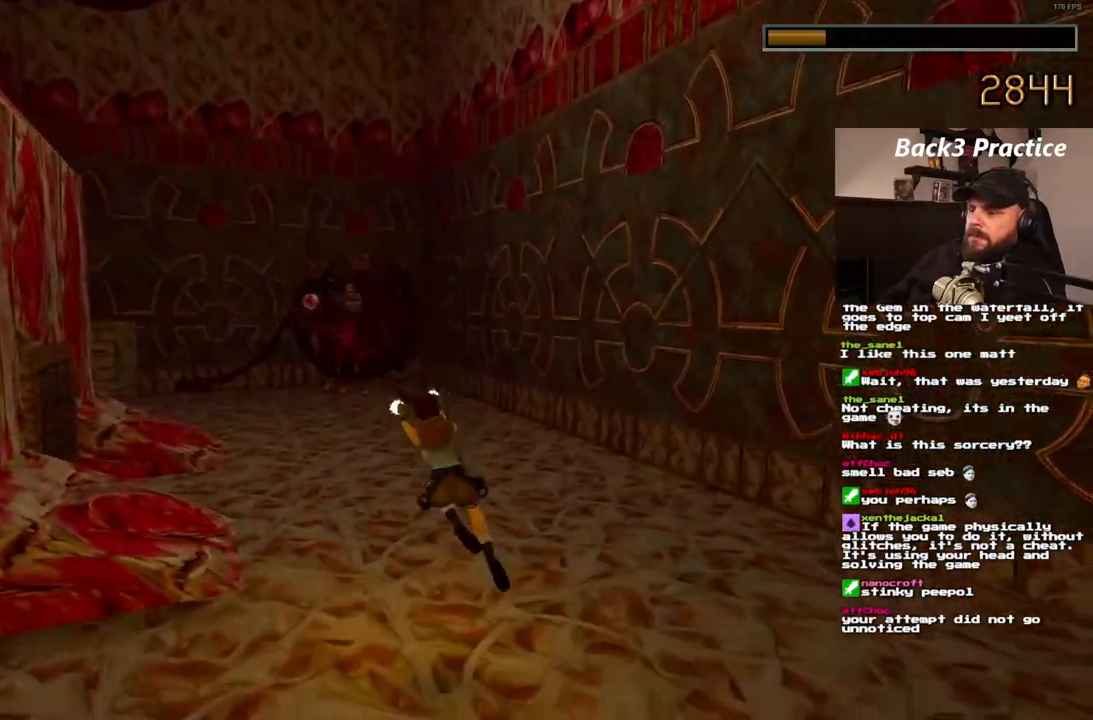
{"buttons": ["CROSS", "SQUARE", "DPAD_RIGHT"], "left_stick": "center", "right_stick": "center", "events": [[217, "DPAD_RIGHT", "down"]]}
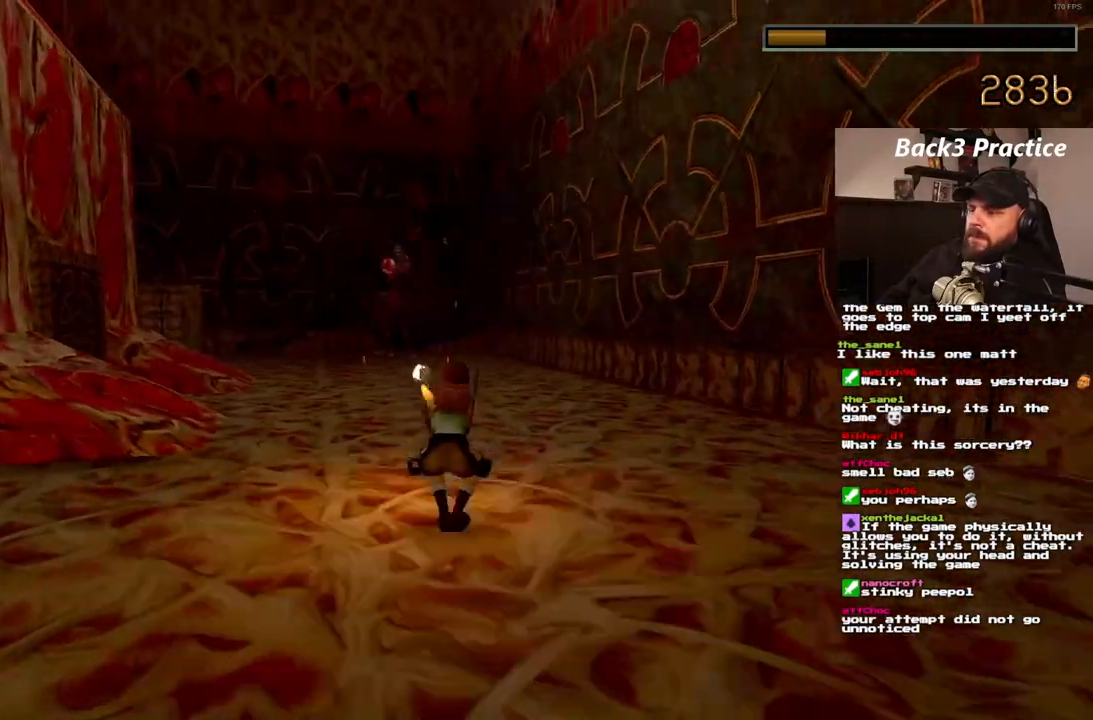
{"buttons": ["CROSS", "SQUARE"], "left_stick": "center", "right_stick": "center", "events": [[200, "DPAD_RIGHT", "up"]]}
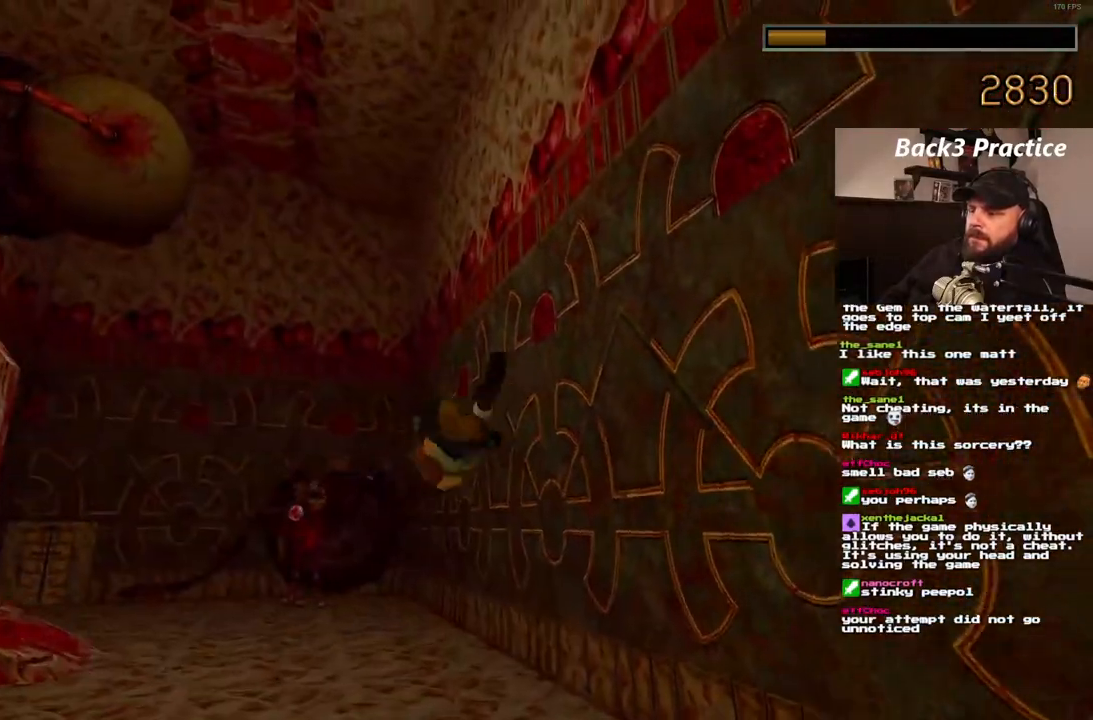
{"buttons": ["CROSS", "SQUARE"], "left_stick": "center", "right_stick": "center", "events": []}
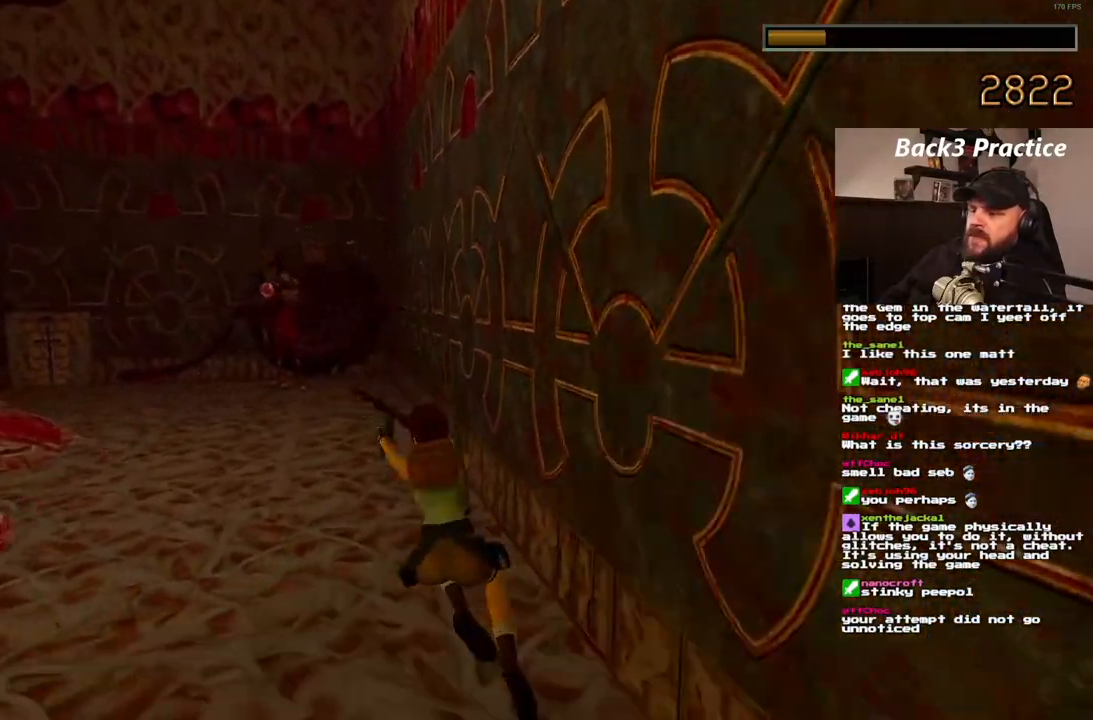
{"buttons": ["CROSS", "SQUARE", "DPAD_LEFT"], "left_stick": "center", "right_stick": "center"}
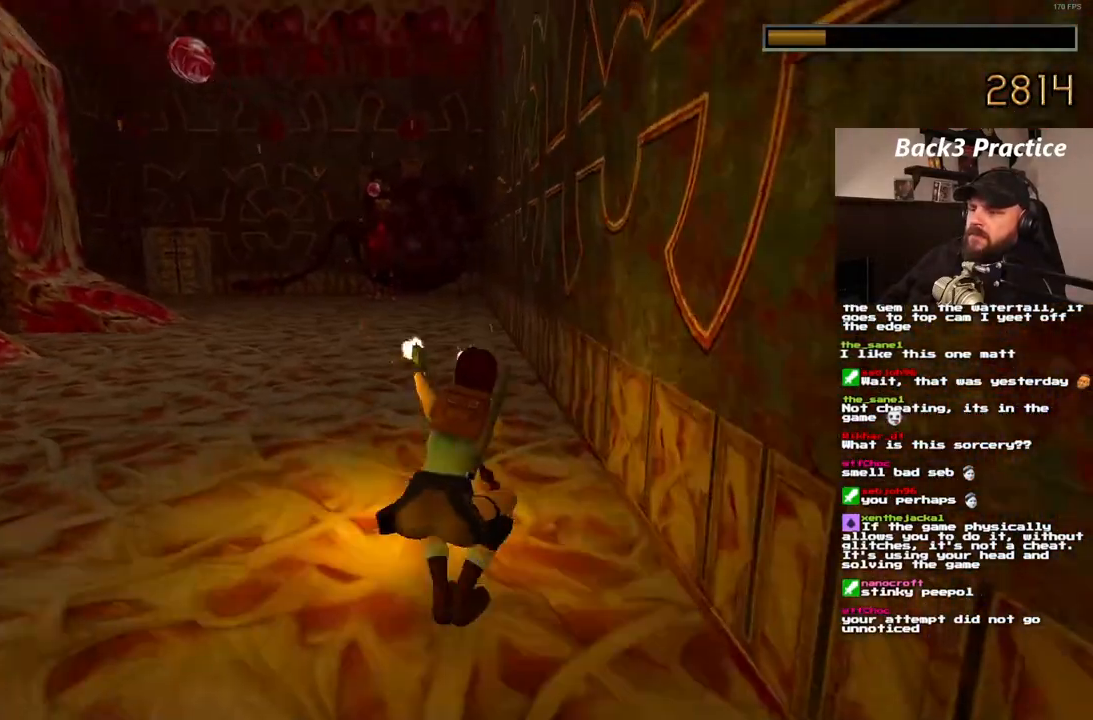
{"buttons": ["CROSS", "SQUARE", "DPAD_LEFT"], "left_stick": "center", "right_stick": "center"}
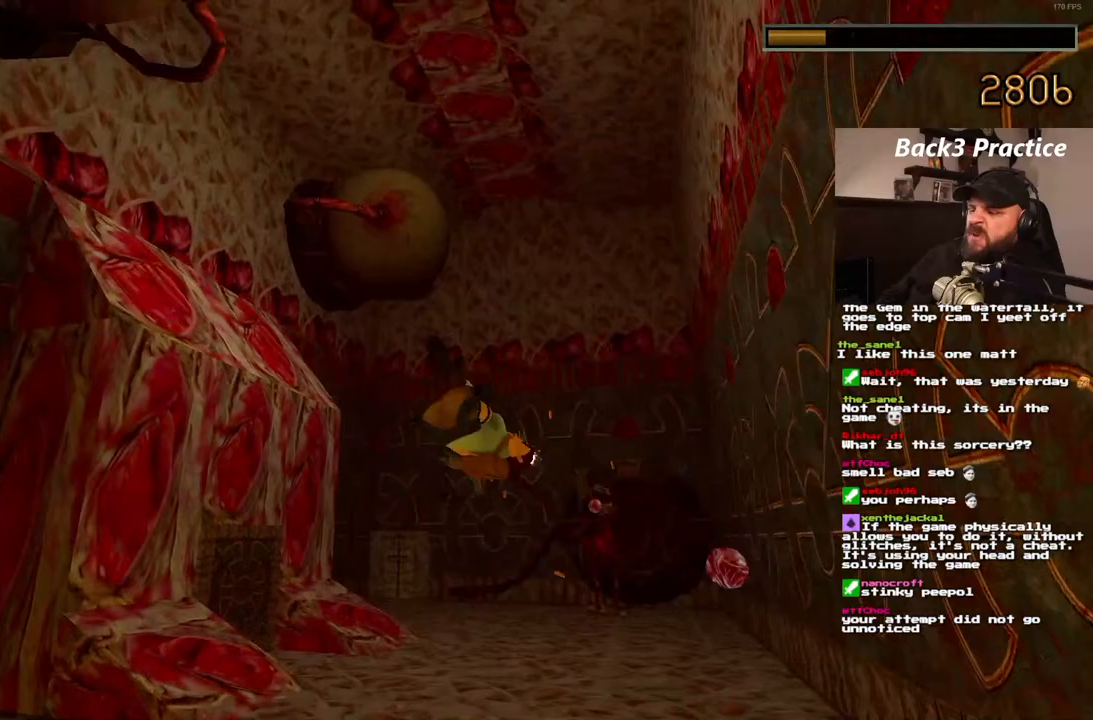
{"buttons": ["CROSS", "SQUARE"], "left_stick": "center", "right_stick": "center", "events": [[83, "DPAD_LEFT", "up"]]}
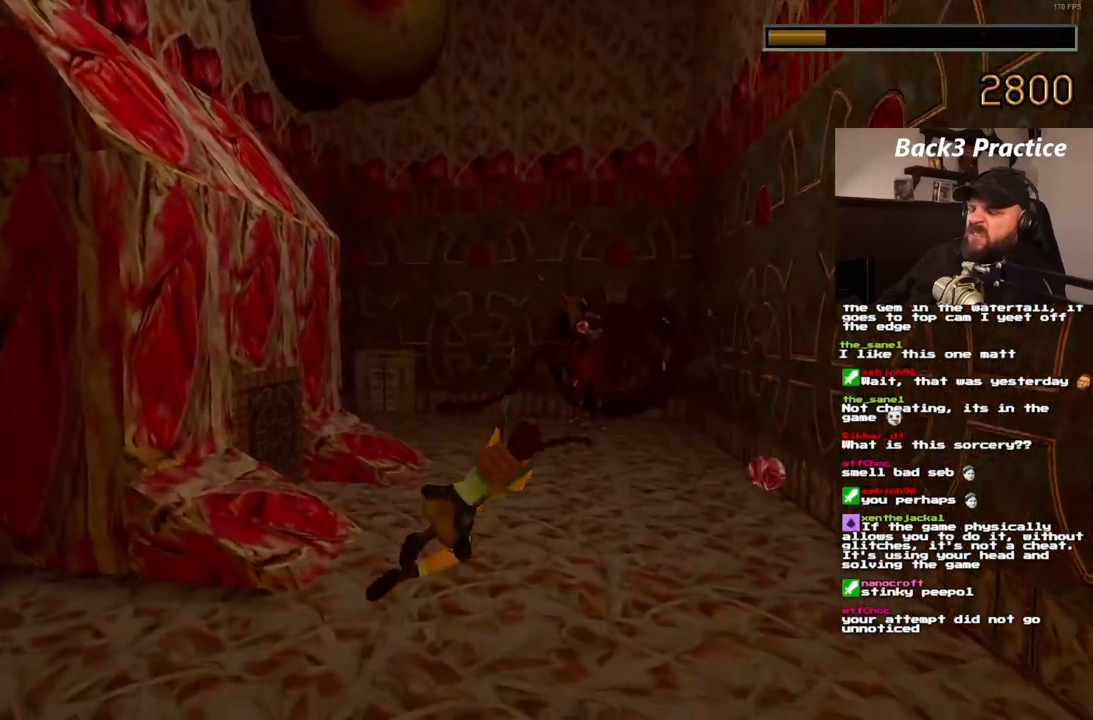
{"buttons": ["CROSS", "SQUARE", "DPAD_LEFT"], "left_stick": "center", "right_stick": "center", "events": [[250, "DPAD_LEFT", "down"]]}